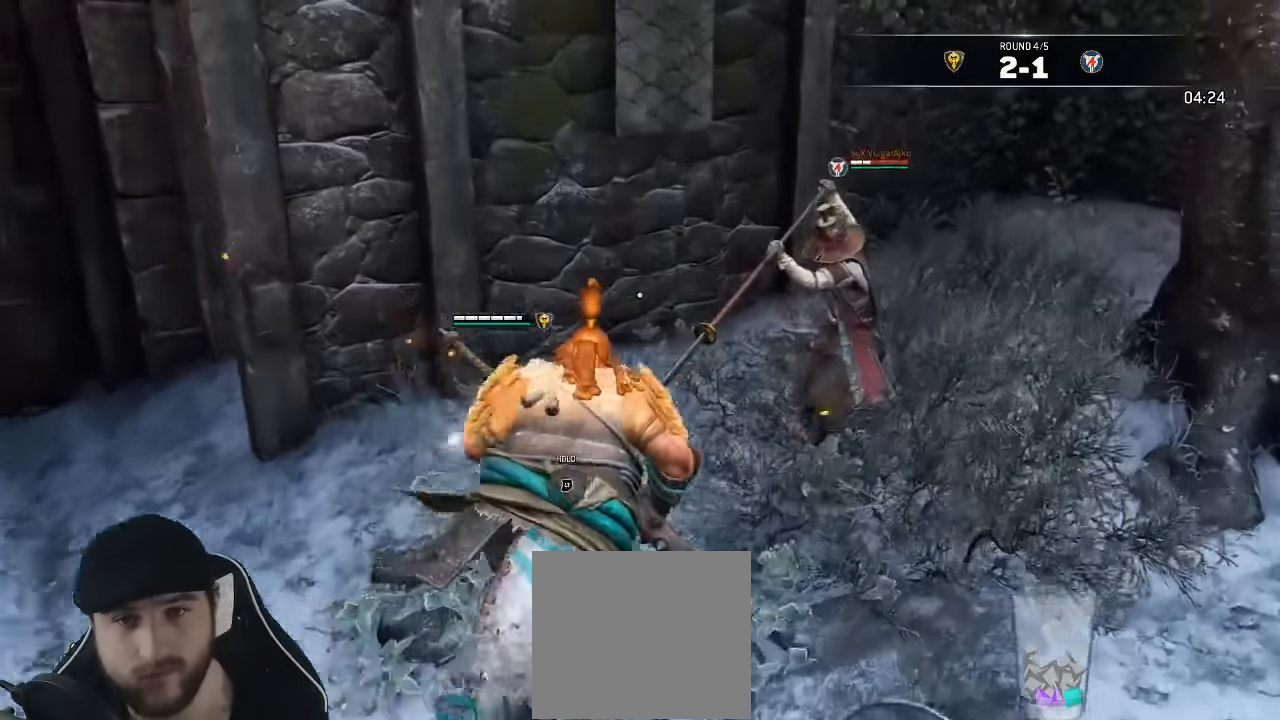
Gameplay with a controller (Xbox layout); each line is a JSON object with the inputs held at the frame after it (dt_ms = milliseconds from this image to that frame). "events" lists button and stick changes between this image and that frame as [ms after this image, input, new state], when the widget could be followed in between. Not read: SELECT.
{"dt_ms": 500, "buttons": ["L2", "R2", "L3"], "left_stick": "up", "right_stick": "center", "events": [[267, "left_stick", "up-right"], [283, "L3", "up"], [367, "L2", "down"], [400, "L3", "down"], [400, "left_stick", "up"], [433, "A", "up"], [483, "R2", "down"]]}
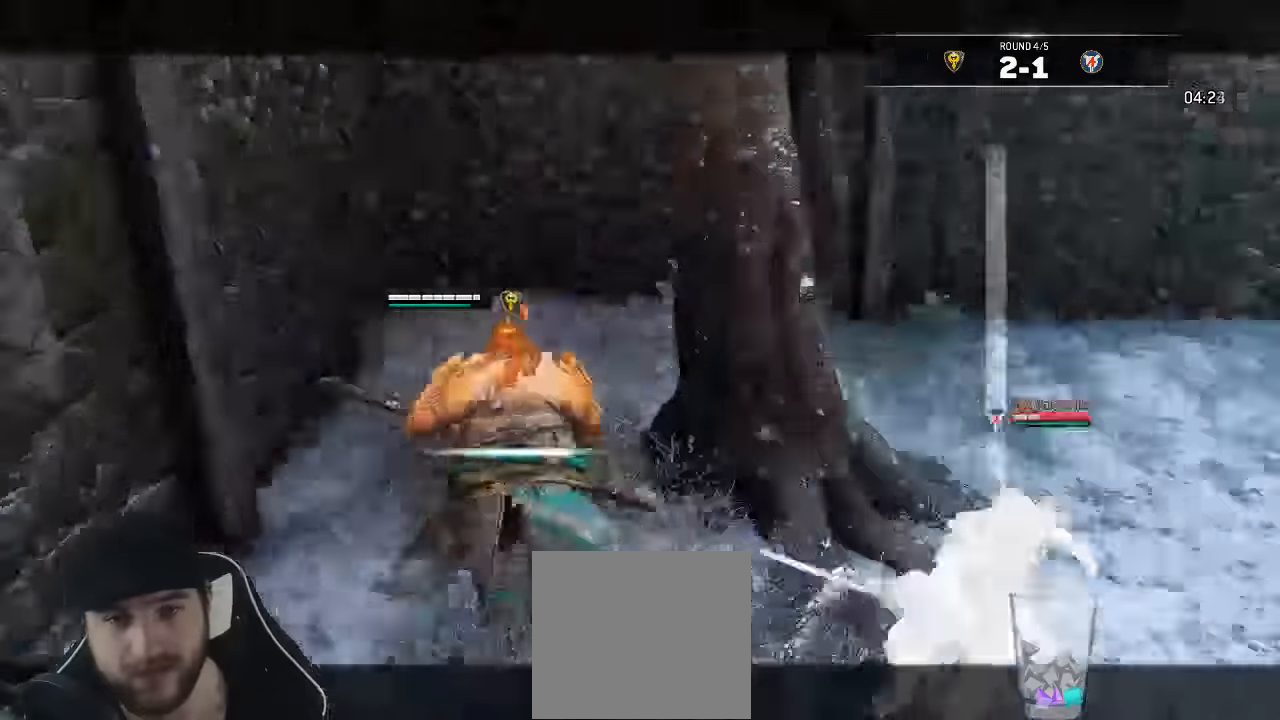
{"dt_ms": 500, "buttons": ["L2", "R2"], "left_stick": "up", "right_stick": "center"}
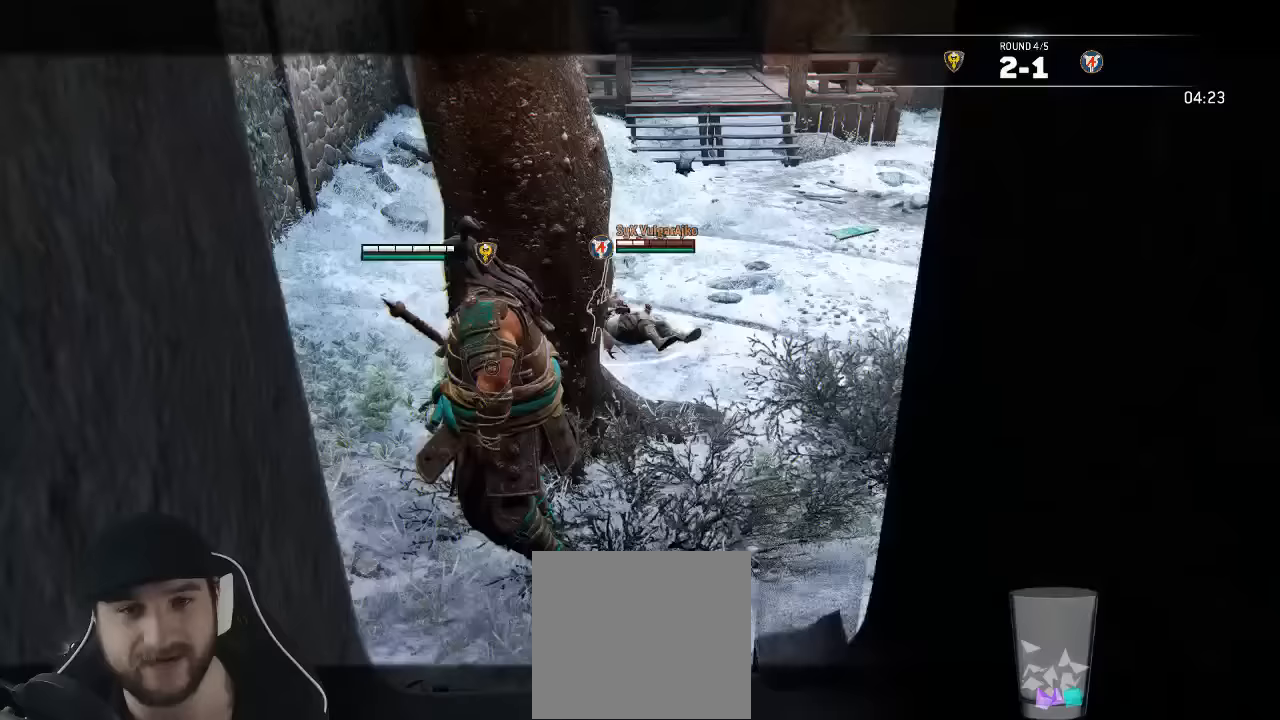
{"dt_ms": 500, "buttons": ["L2"], "left_stick": "up", "right_stick": "center", "events": [[133, "R2", "up"], [167, "R2", "down"], [267, "R2", "up"], [317, "R2", "down"], [450, "R2", "up"]]}
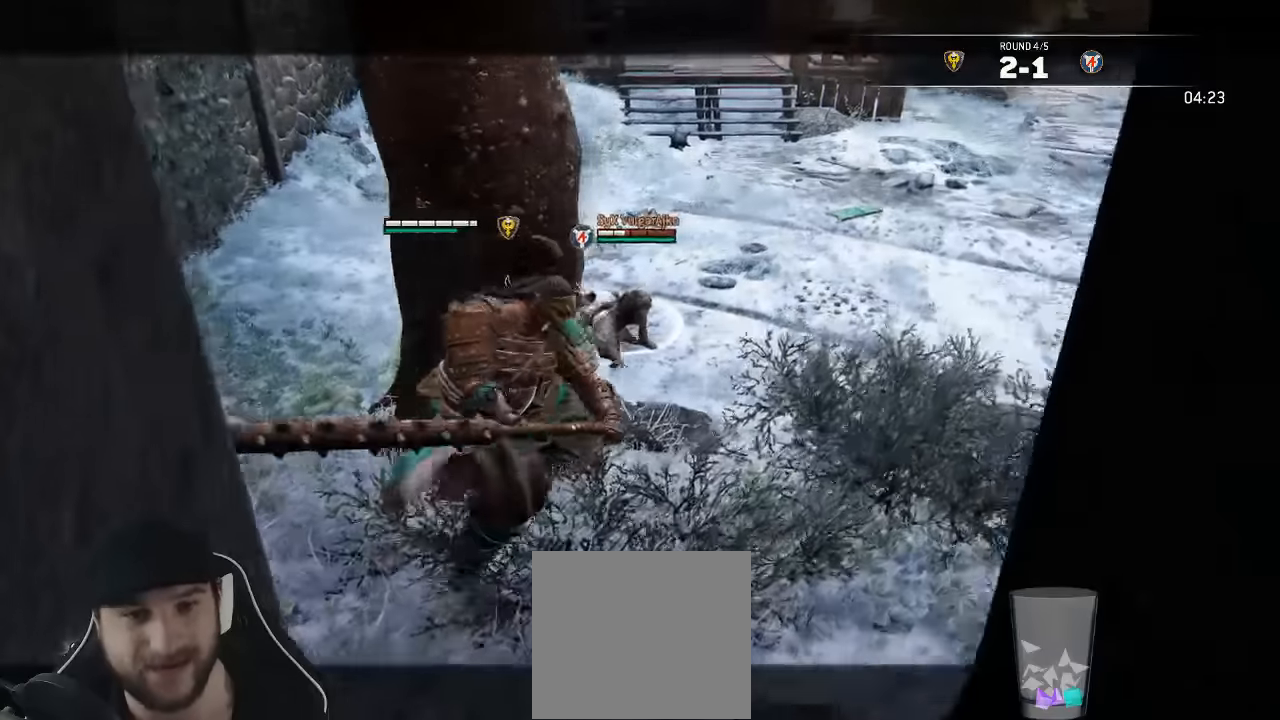
{"dt_ms": 500, "buttons": ["L2"], "left_stick": "up", "right_stick": "down", "events": [[350, "right_stick", "down"]]}
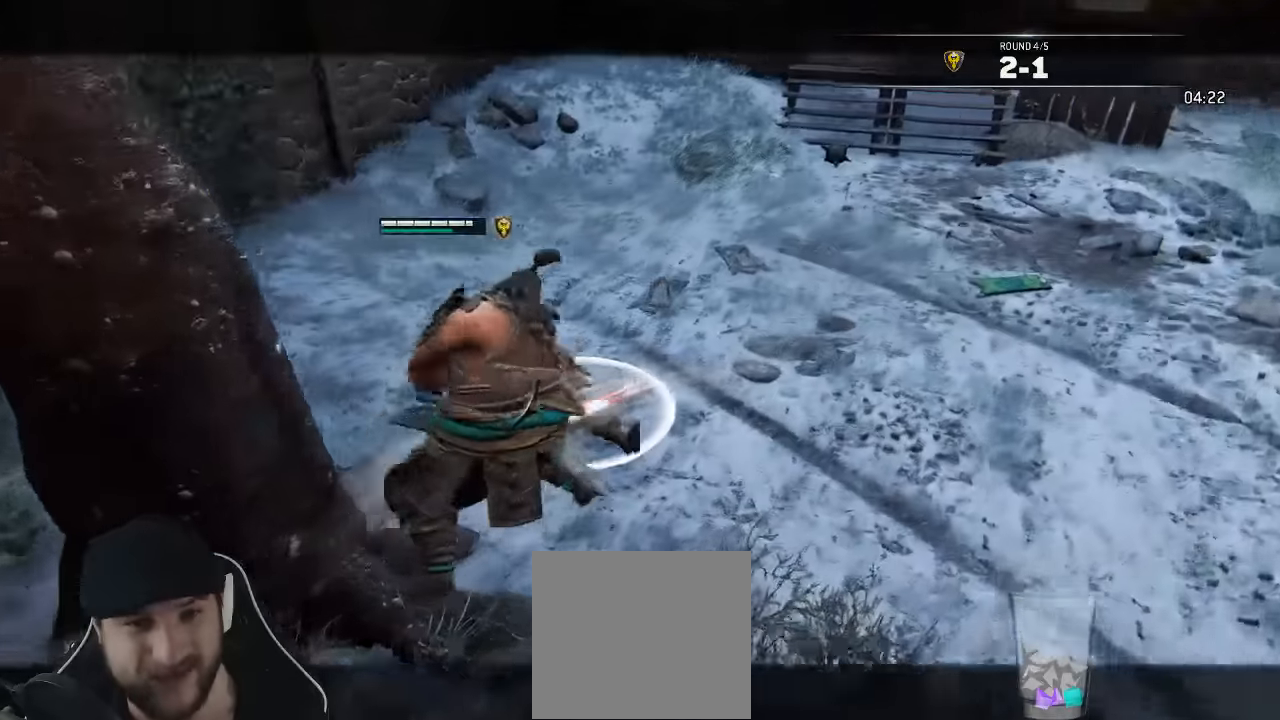
{"dt_ms": 500, "buttons": [], "left_stick": "right", "right_stick": "center", "events": [[33, "right_stick", "center"], [100, "left_stick", "center"], [183, "L2", "up"], [183, "left_stick", "down-right"], [450, "left_stick", "right"]]}
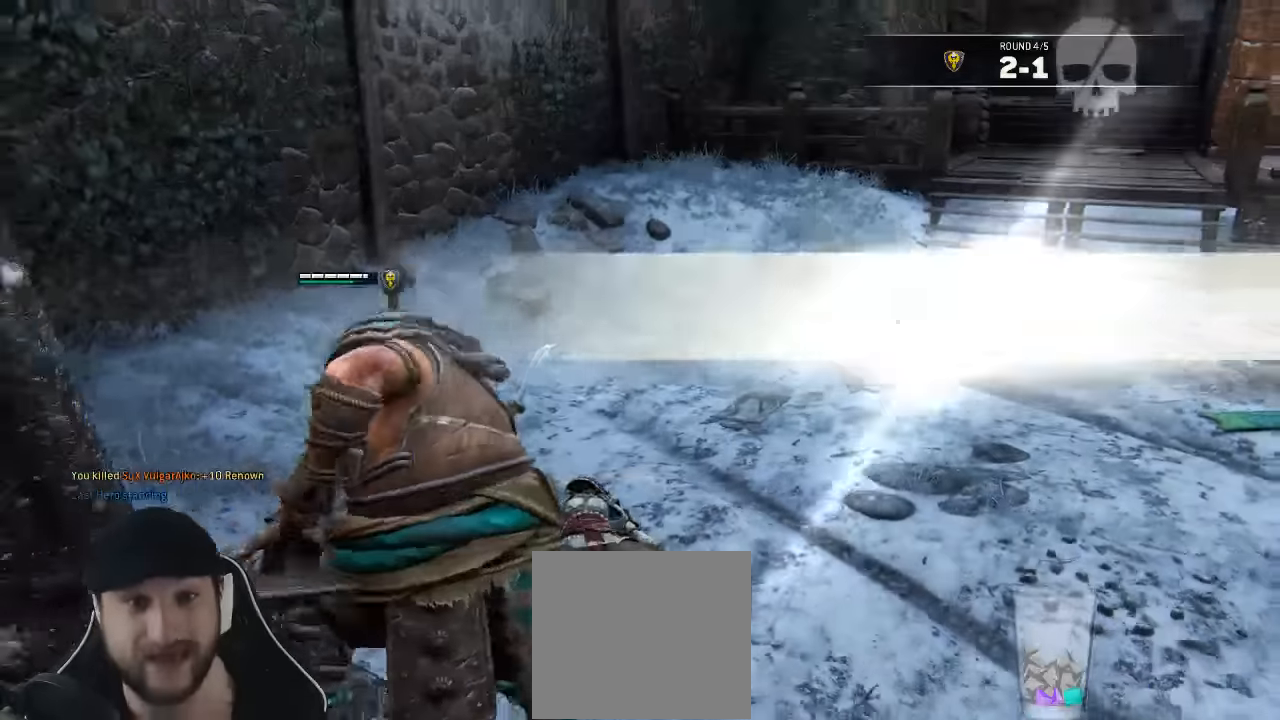
{"dt_ms": 500, "buttons": ["L3"], "left_stick": "up", "right_stick": "right", "events": [[133, "left_stick", "up-right"], [167, "right_stick", "down-right"], [350, "right_stick", "right"], [483, "L3", "down"], [483, "left_stick", "up"]]}
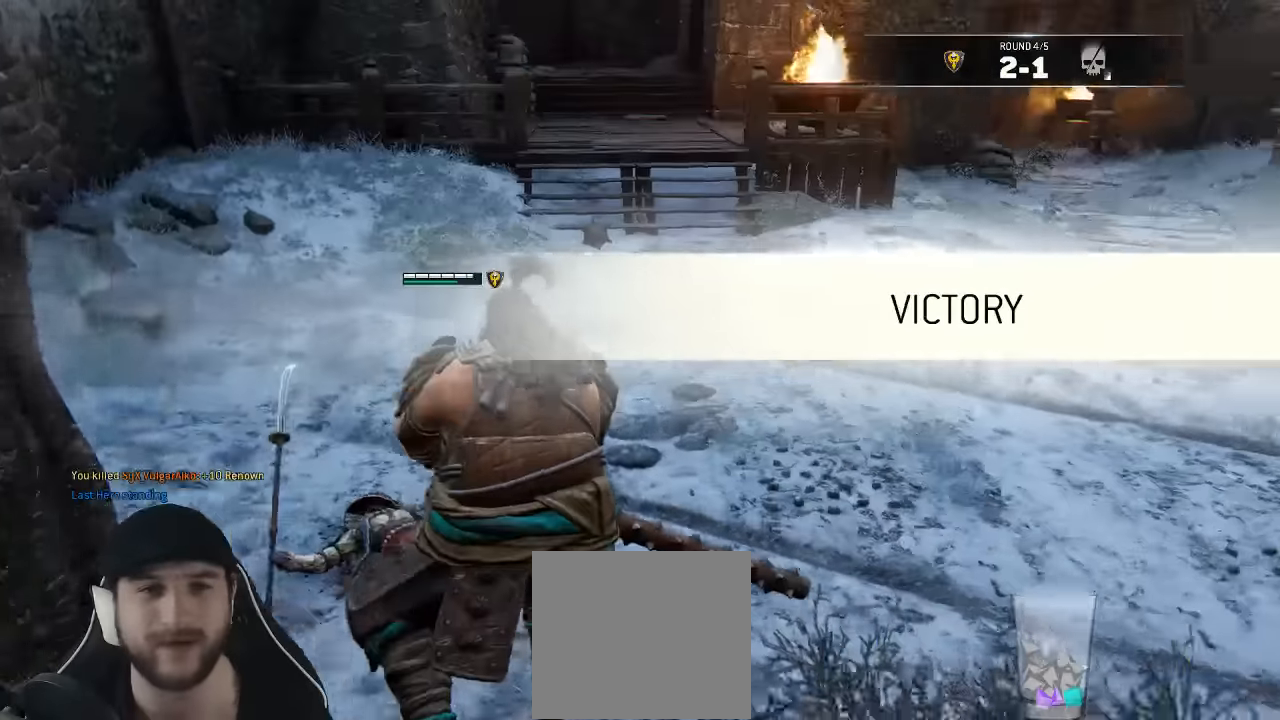
{"dt_ms": 500, "buttons": ["L3"], "left_stick": "up-left", "right_stick": "left"}
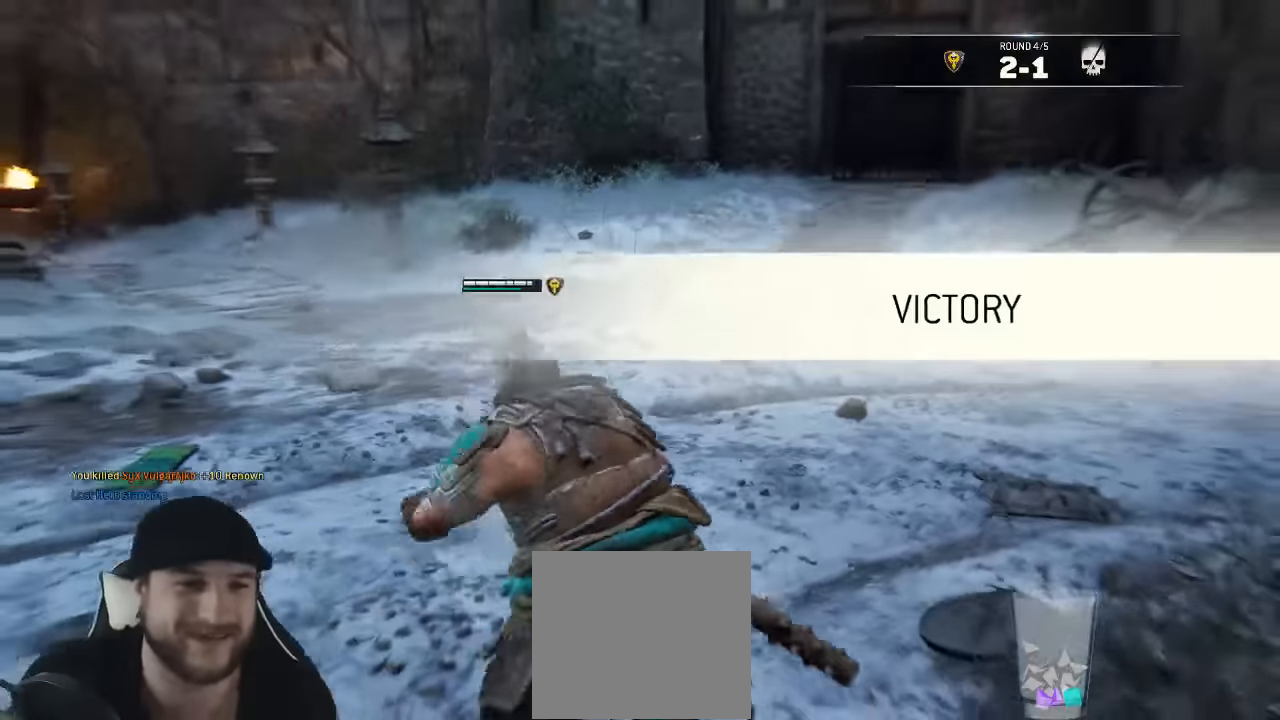
{"dt_ms": 500, "buttons": [], "left_stick": "up-left", "right_stick": "center", "events": [[200, "L3", "up"], [233, "right_stick", "center"]]}
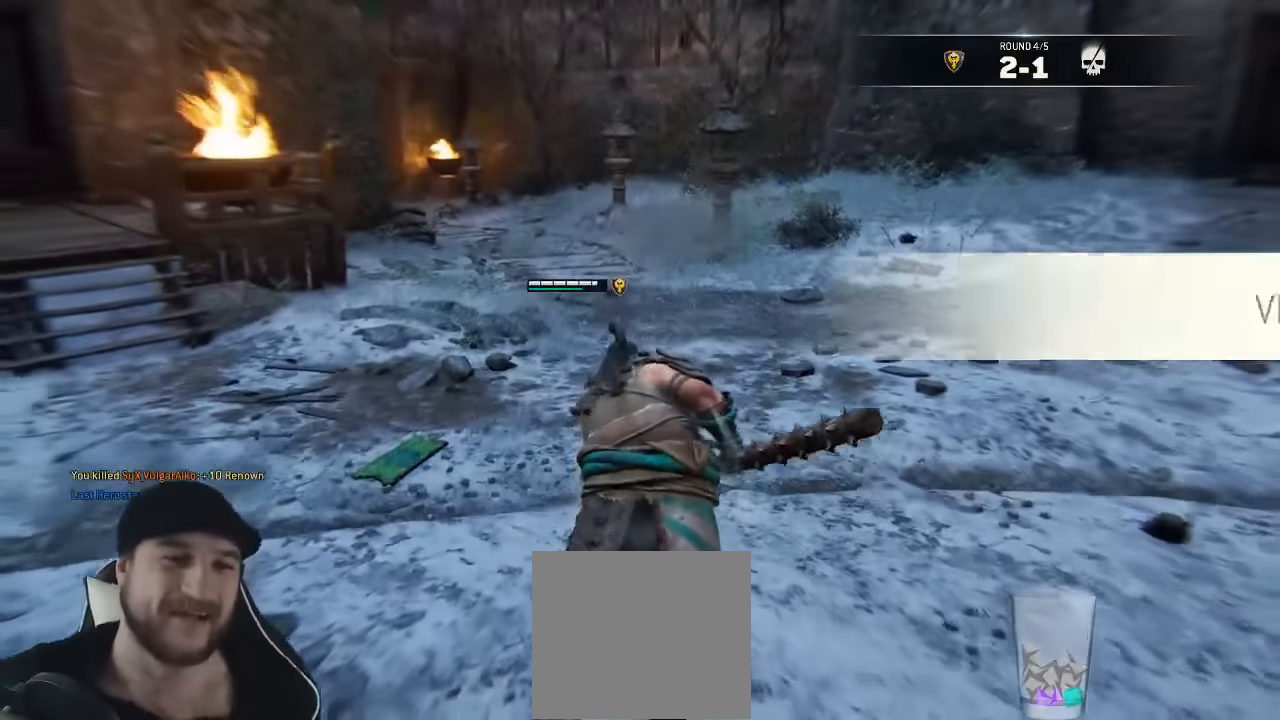
{"dt_ms": 500, "buttons": ["L3"], "left_stick": "down-left", "right_stick": "center", "events": [[183, "L3", "down"], [483, "left_stick", "down-left"]]}
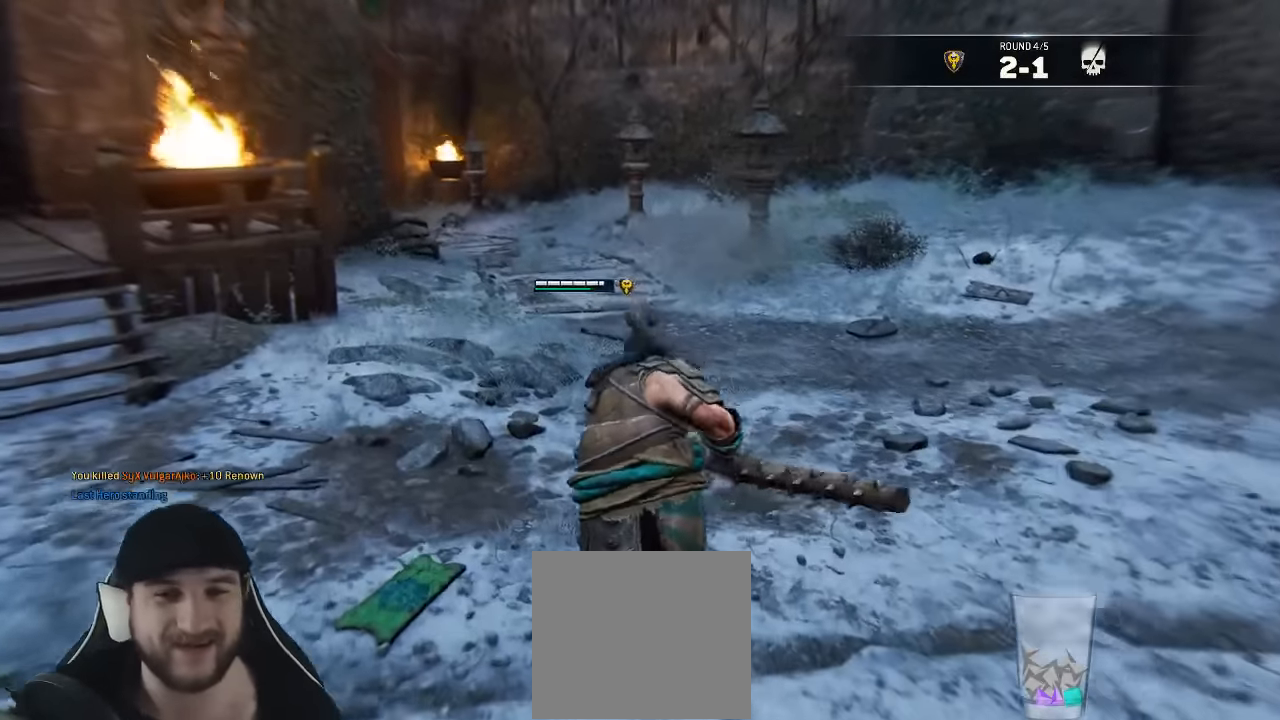
{"dt_ms": 500, "buttons": ["L3"], "left_stick": "down-left", "right_stick": "center", "events": []}
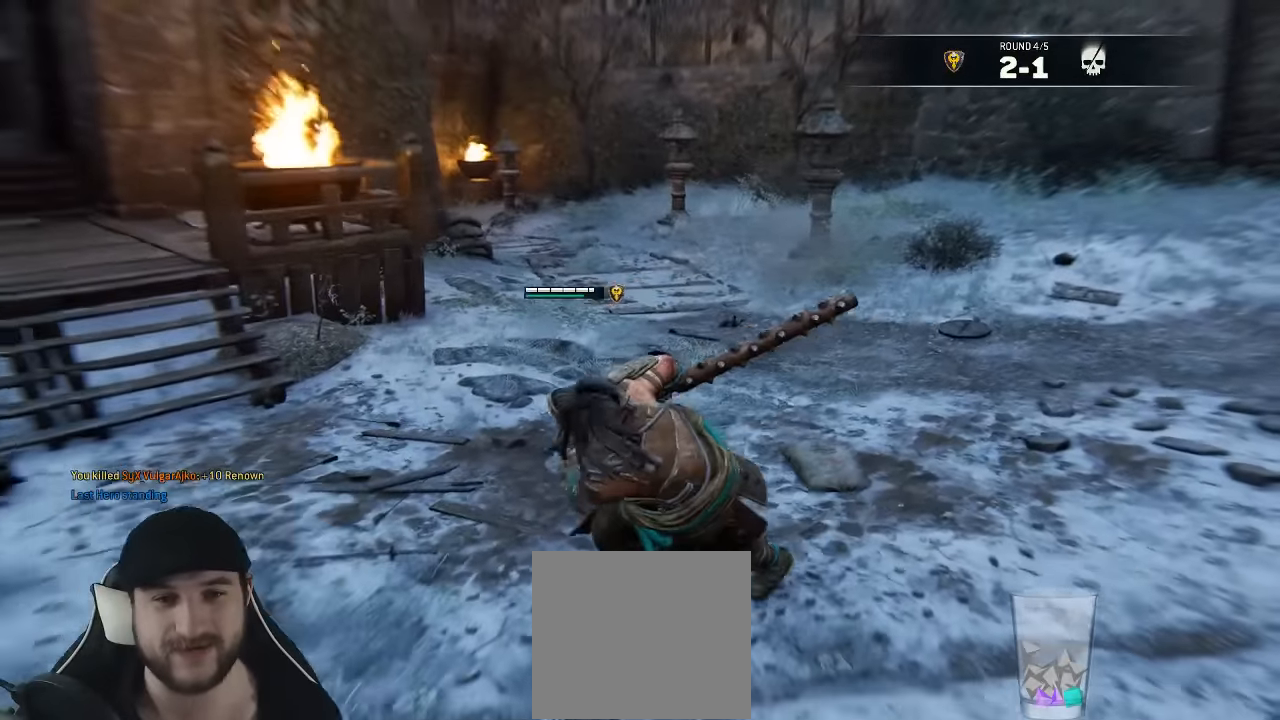
{"dt_ms": 500, "buttons": ["A", "L3"], "left_stick": "up-right", "right_stick": "center", "events": [[150, "A", "down"], [300, "left_stick", "up-right"]]}
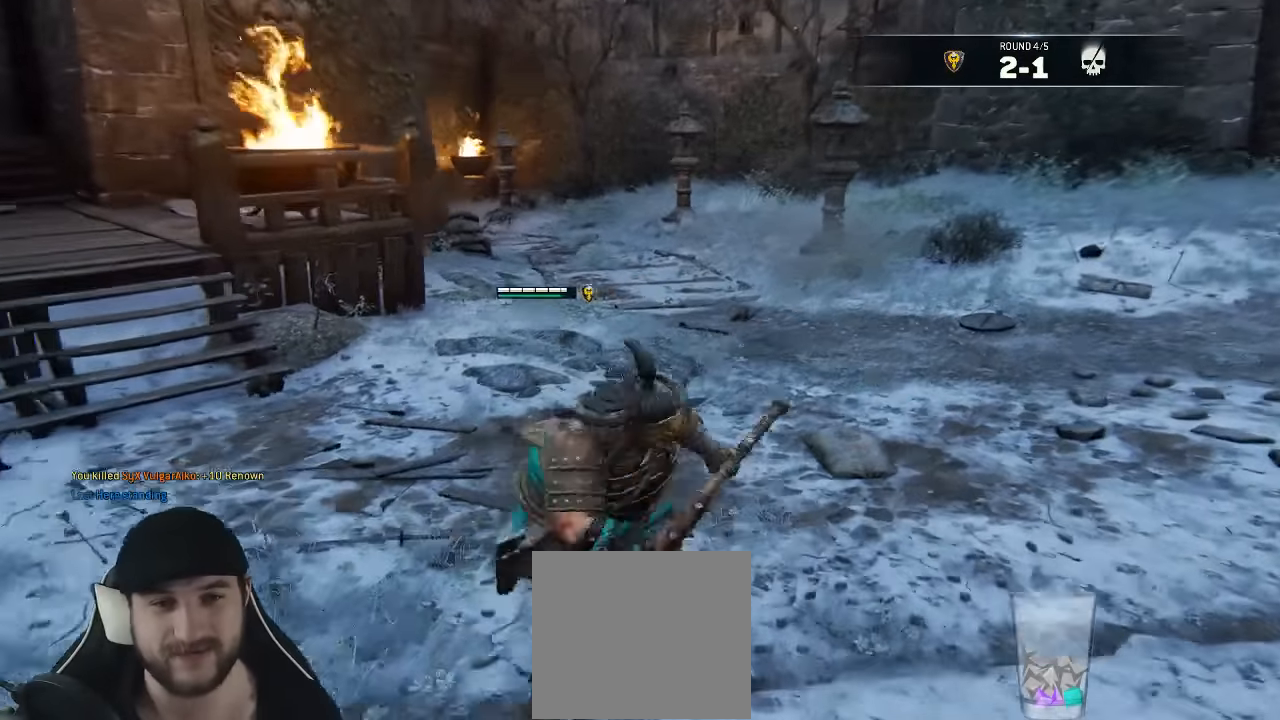
{"dt_ms": 1000, "buttons": ["L3"], "left_stick": "down", "right_stick": "left"}
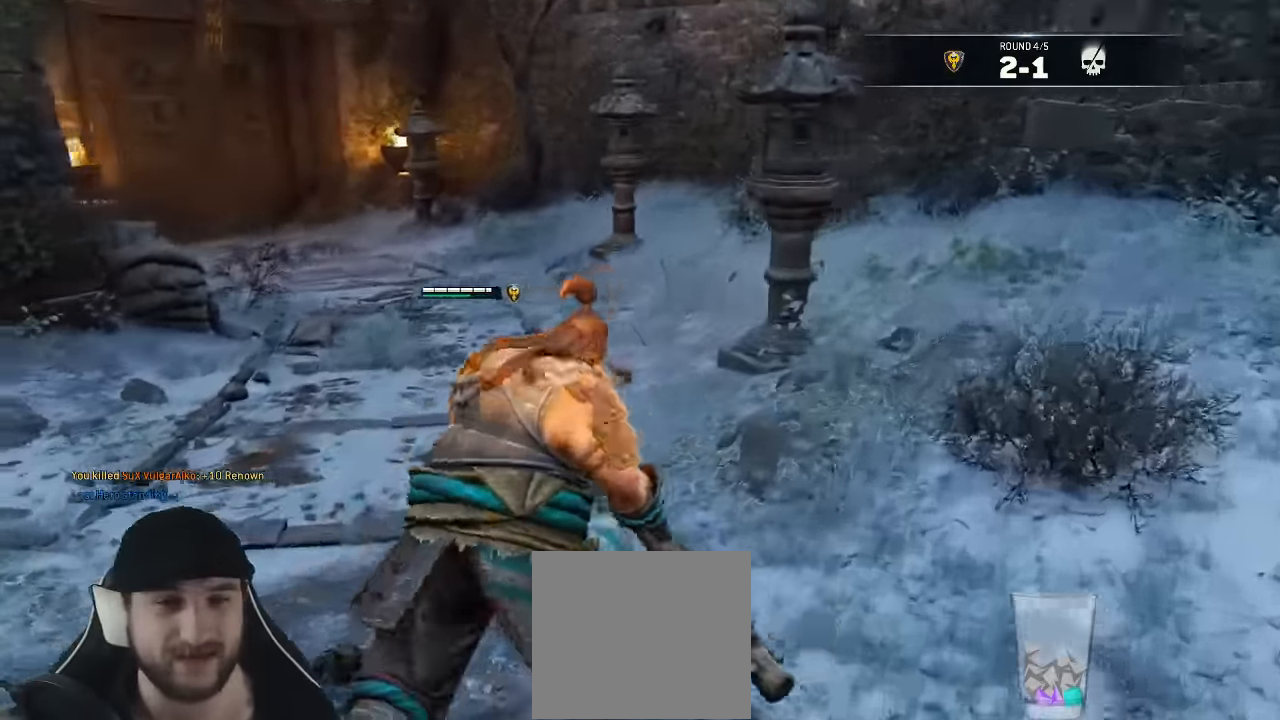
{"dt_ms": 500, "buttons": ["L3"], "left_stick": "down", "right_stick": "center"}
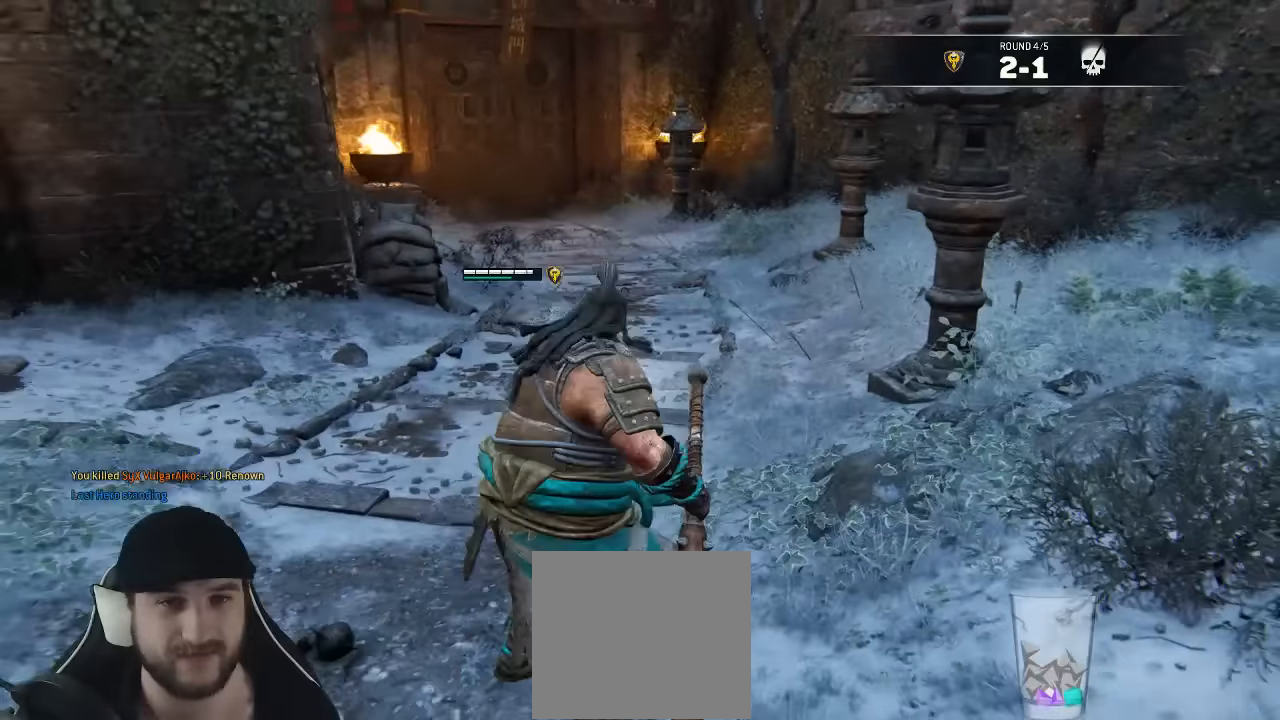
{"dt_ms": 500, "buttons": ["L3"], "left_stick": "down", "right_stick": "center"}
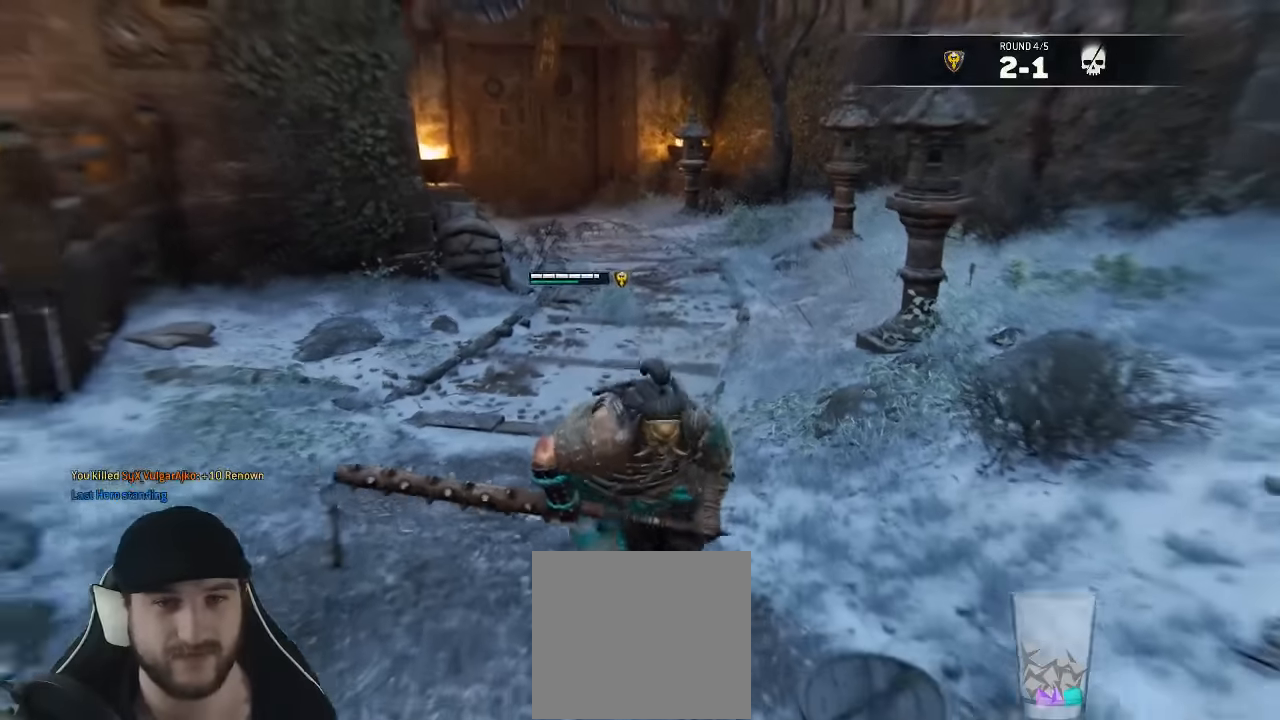
{"dt_ms": 500, "buttons": ["L3"], "left_stick": "up-left", "right_stick": "center", "events": [[134, "A", "down"], [250, "left_stick", "right"], [317, "left_stick", "up"], [450, "A", "up"], [450, "left_stick", "up-left"]]}
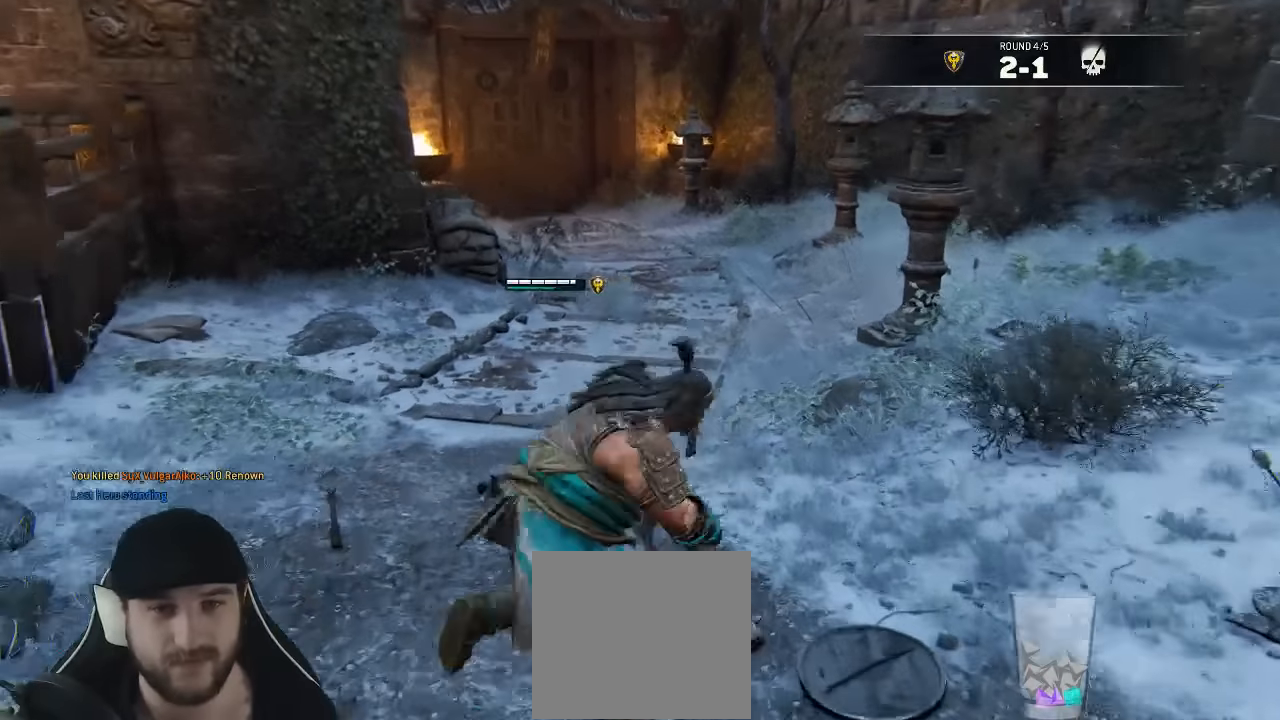
{"dt_ms": 500, "buttons": ["B", "L3"], "left_stick": "down", "right_stick": "center", "events": [[367, "L3", "up"], [450, "B", "down"], [450, "L3", "down"], [467, "left_stick", "down"]]}
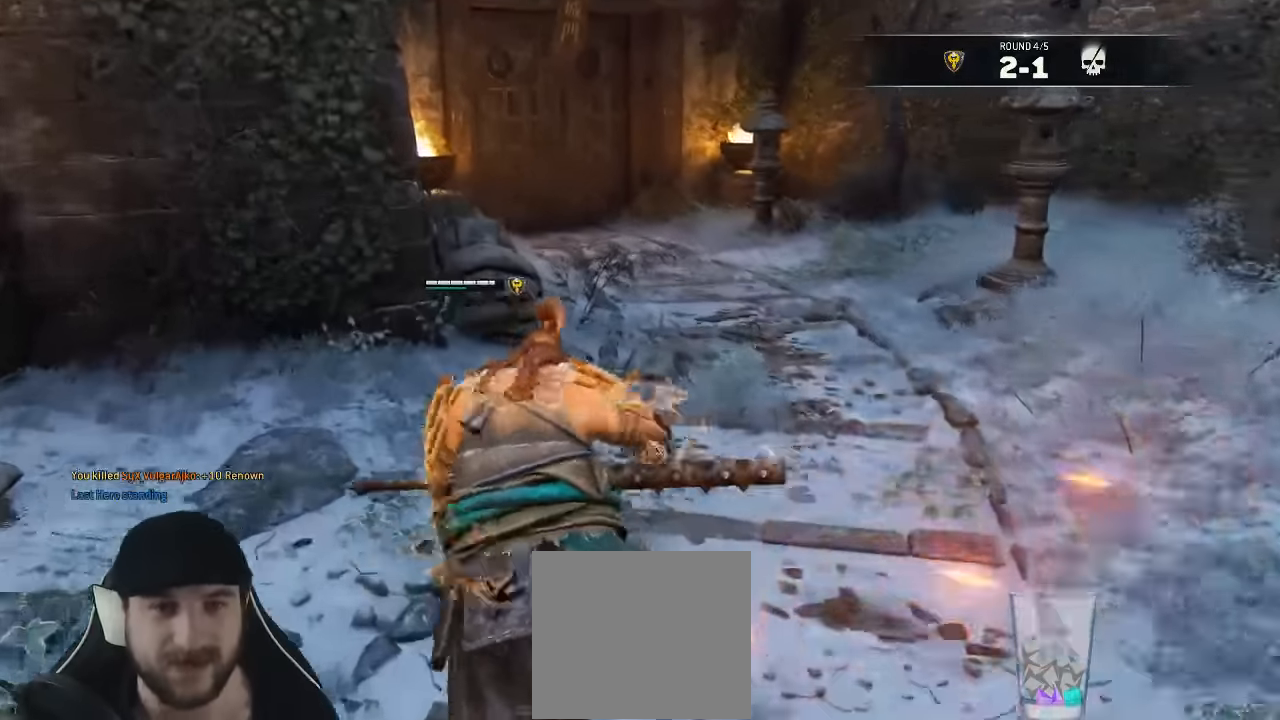
{"dt_ms": 500, "buttons": ["L3"], "left_stick": "down", "right_stick": "center", "events": [[17, "L3", "up"], [67, "B", "up"], [67, "L3", "down"]]}
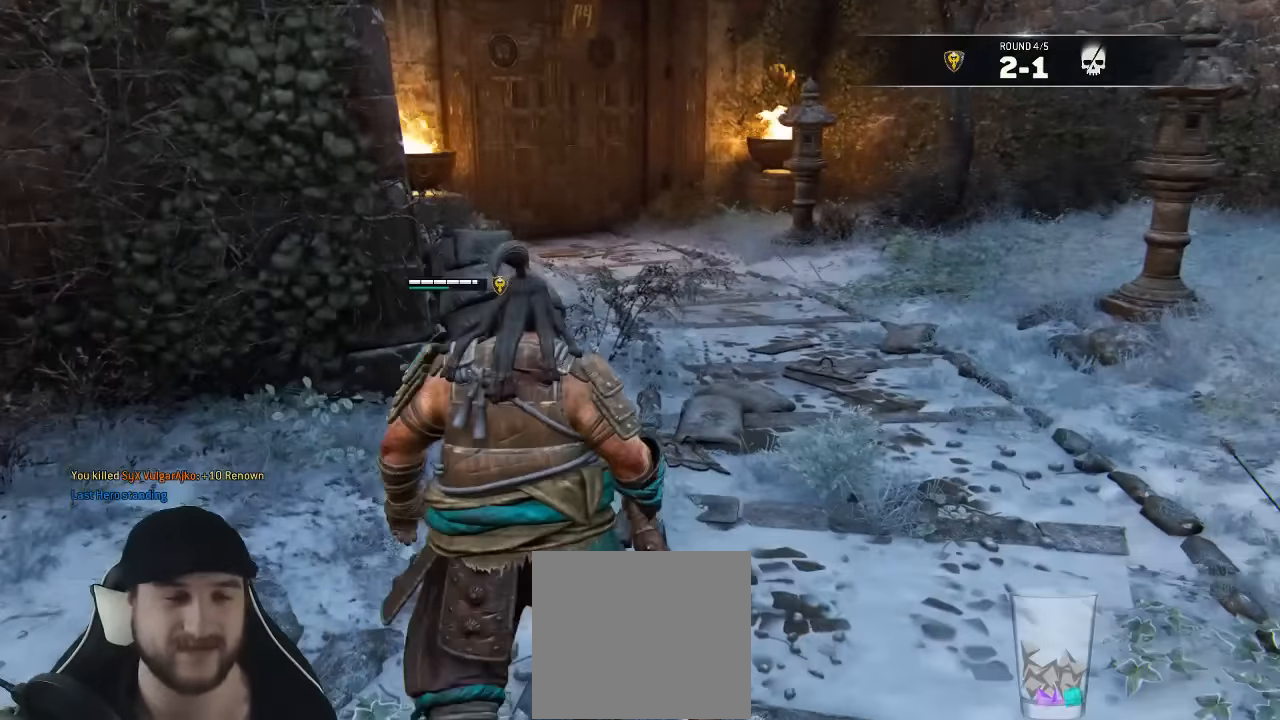
{"dt_ms": 500, "buttons": ["L3"], "left_stick": "down", "right_stick": "center"}
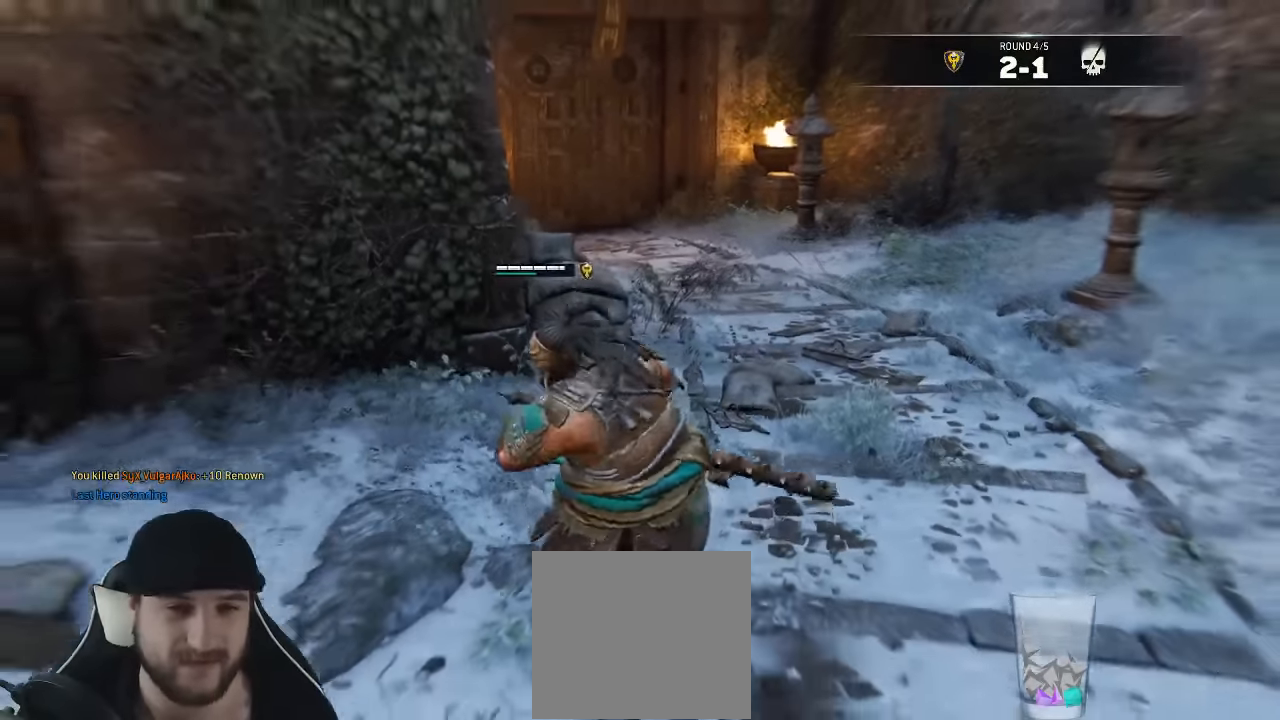
{"dt_ms": 500, "buttons": ["A", "L3"], "left_stick": "down", "right_stick": "center", "events": [[450, "A", "down"]]}
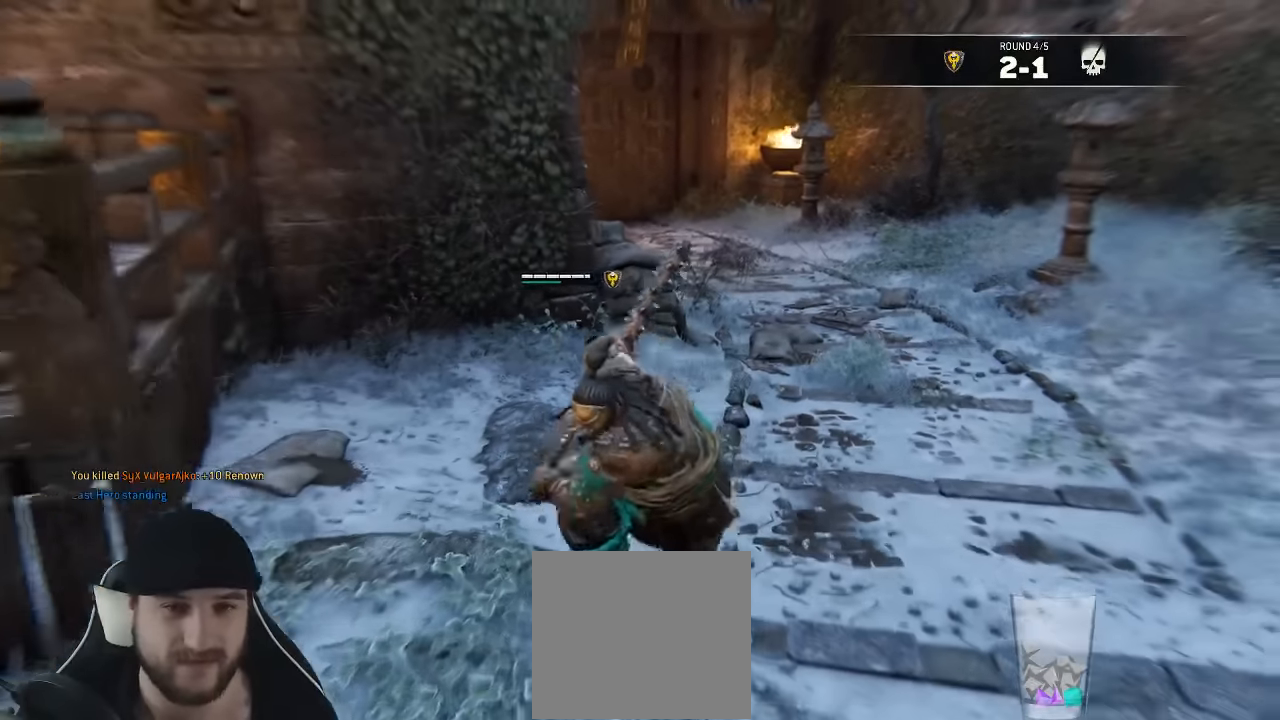
{"dt_ms": 500, "buttons": ["A", "L3"], "left_stick": "up-right", "right_stick": "center", "events": [[117, "left_stick", "up-right"]]}
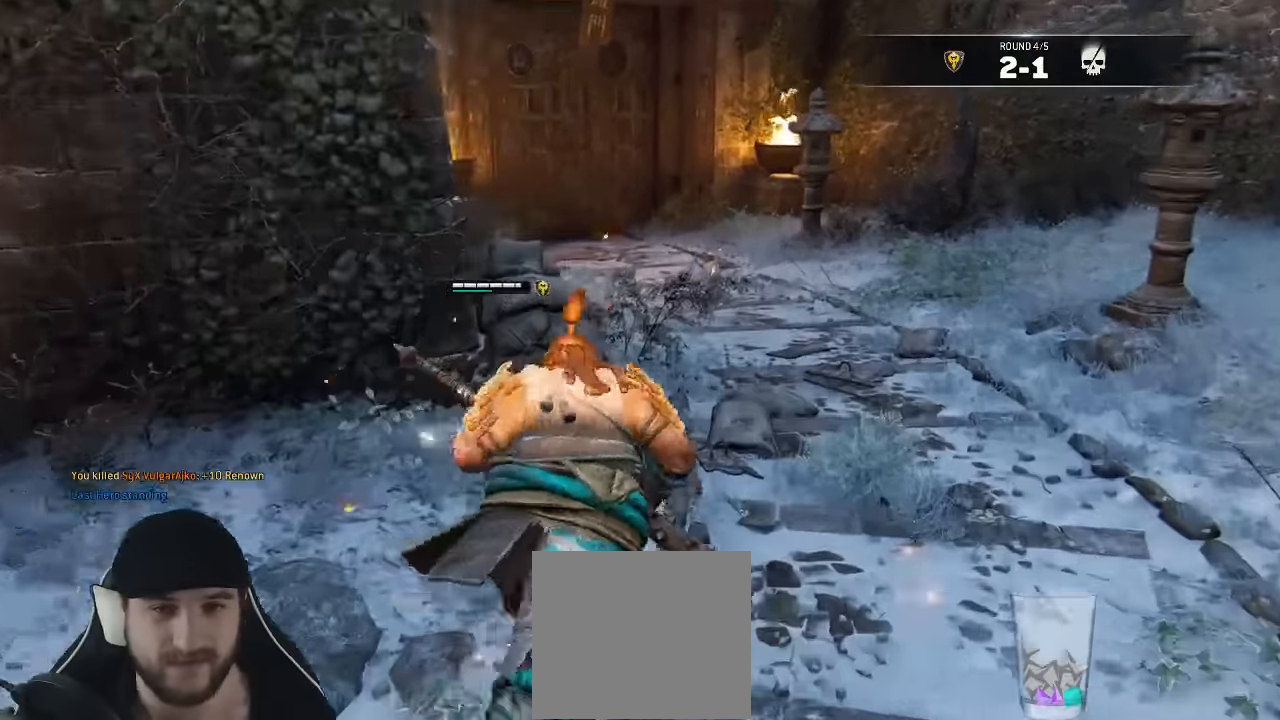
{"dt_ms": 1000, "buttons": [], "left_stick": "center", "right_stick": "center"}
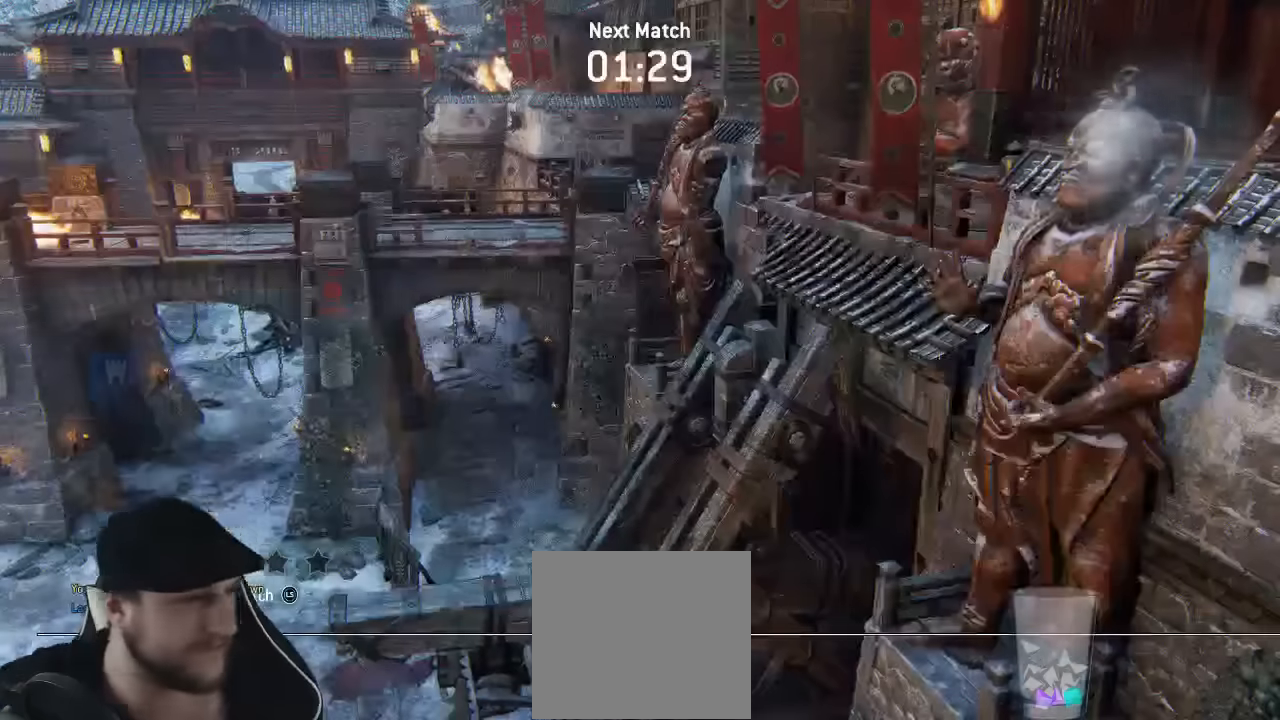
{"dt_ms": 500, "buttons": [], "left_stick": "center", "right_stick": "center", "events": []}
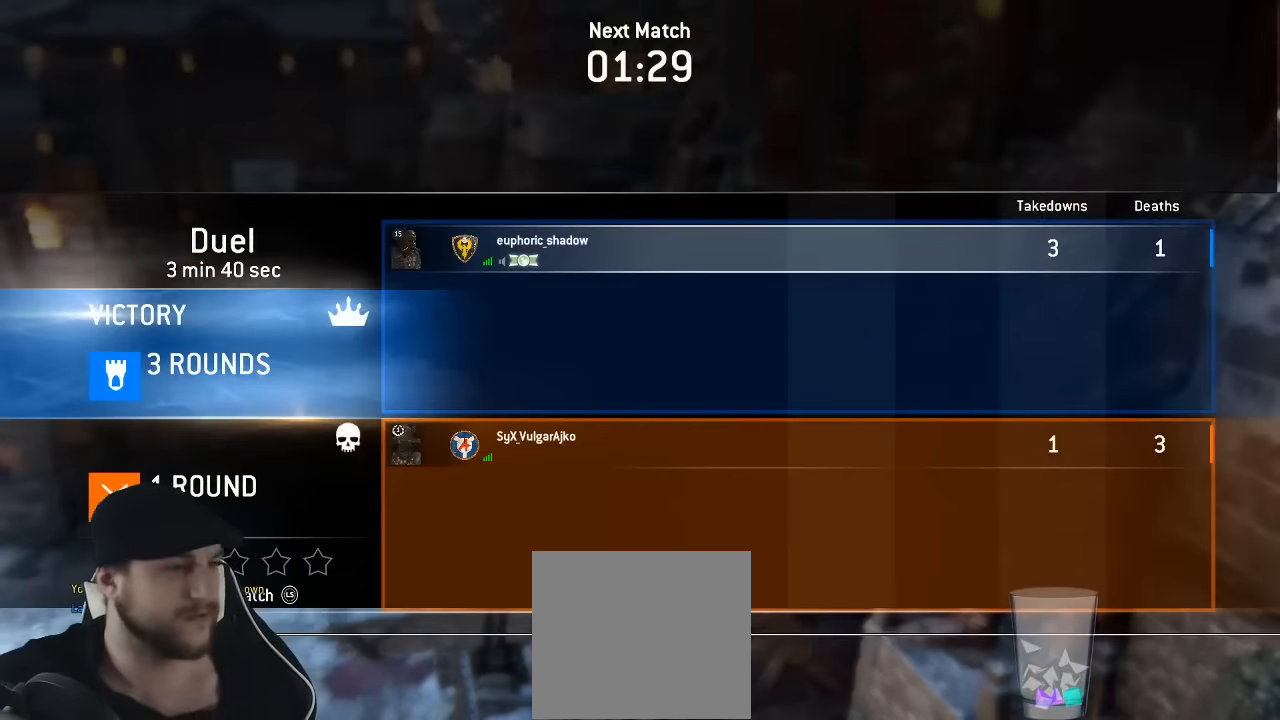
{"dt_ms": 500, "buttons": [], "left_stick": "center", "right_stick": "center", "events": []}
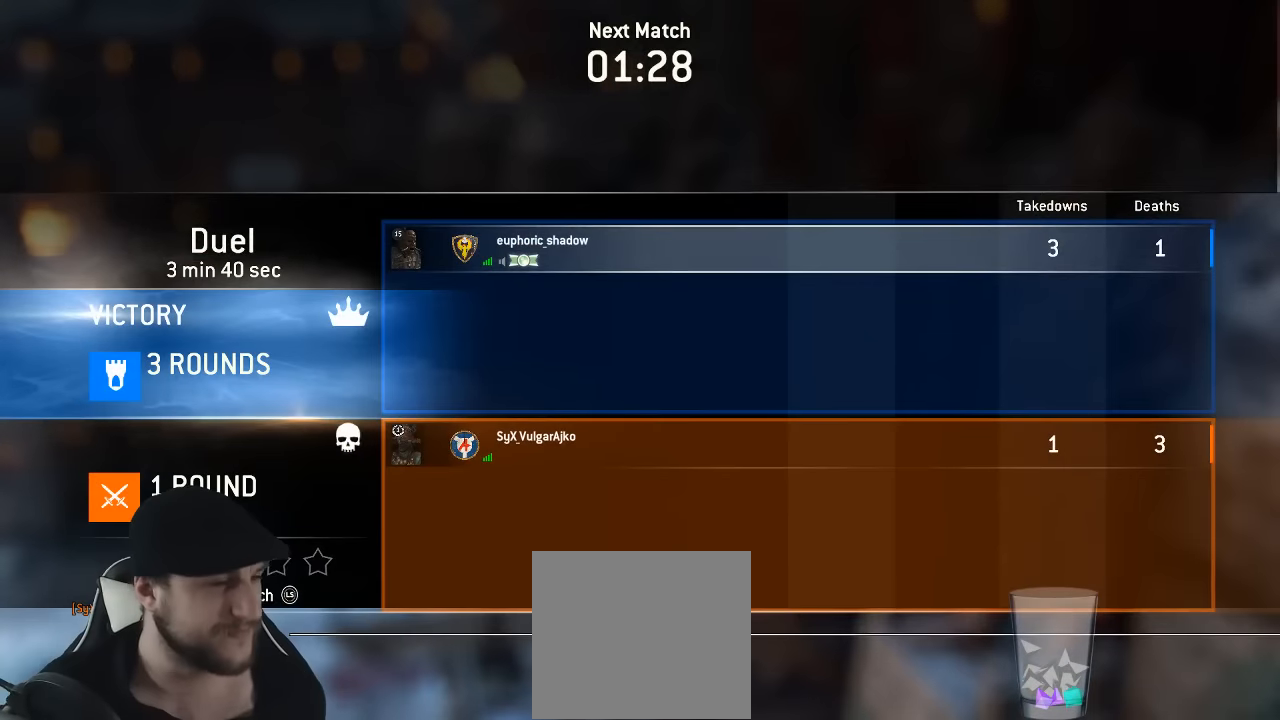
{"dt_ms": 500, "buttons": ["A"], "left_stick": "center", "right_stick": "center", "events": [[467, "A", "down"]]}
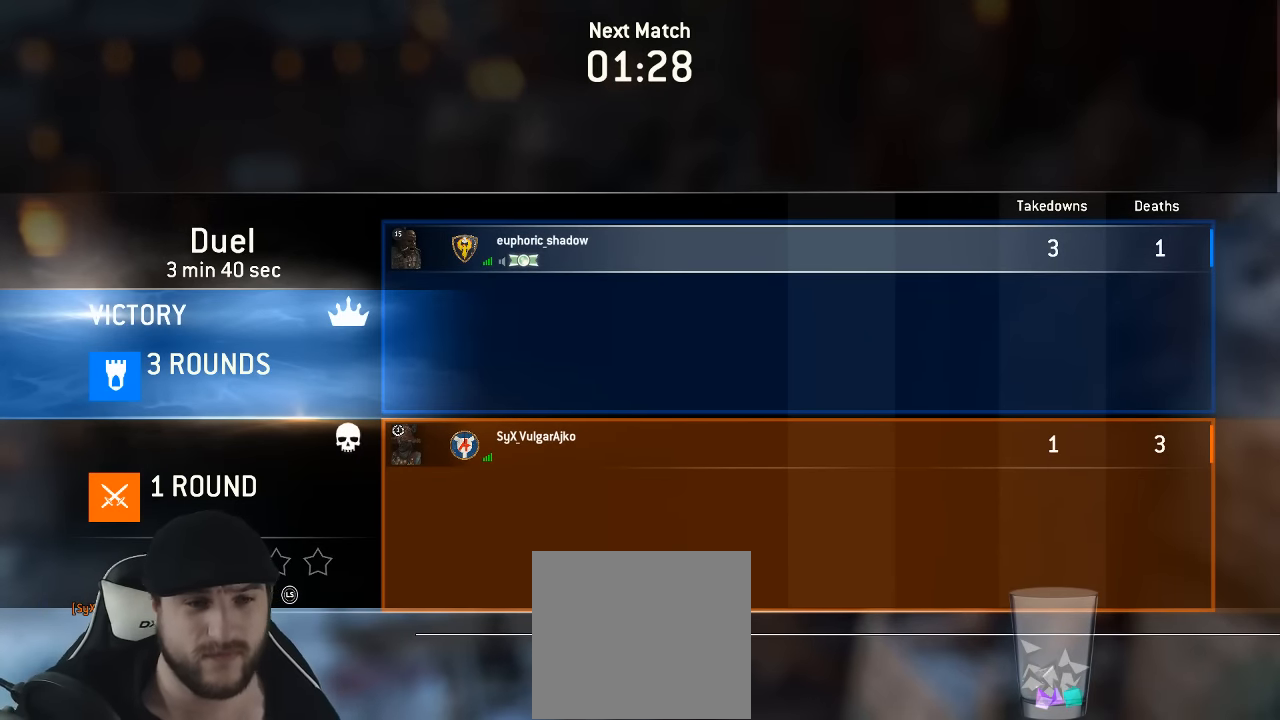
{"dt_ms": 500, "buttons": [], "left_stick": "center", "right_stick": "center", "events": [[50, "A", "up"], [200, "B", "down"], [217, "B", "up"], [383, "DPAD_RIGHT", "down"], [467, "DPAD_RIGHT", "up"]]}
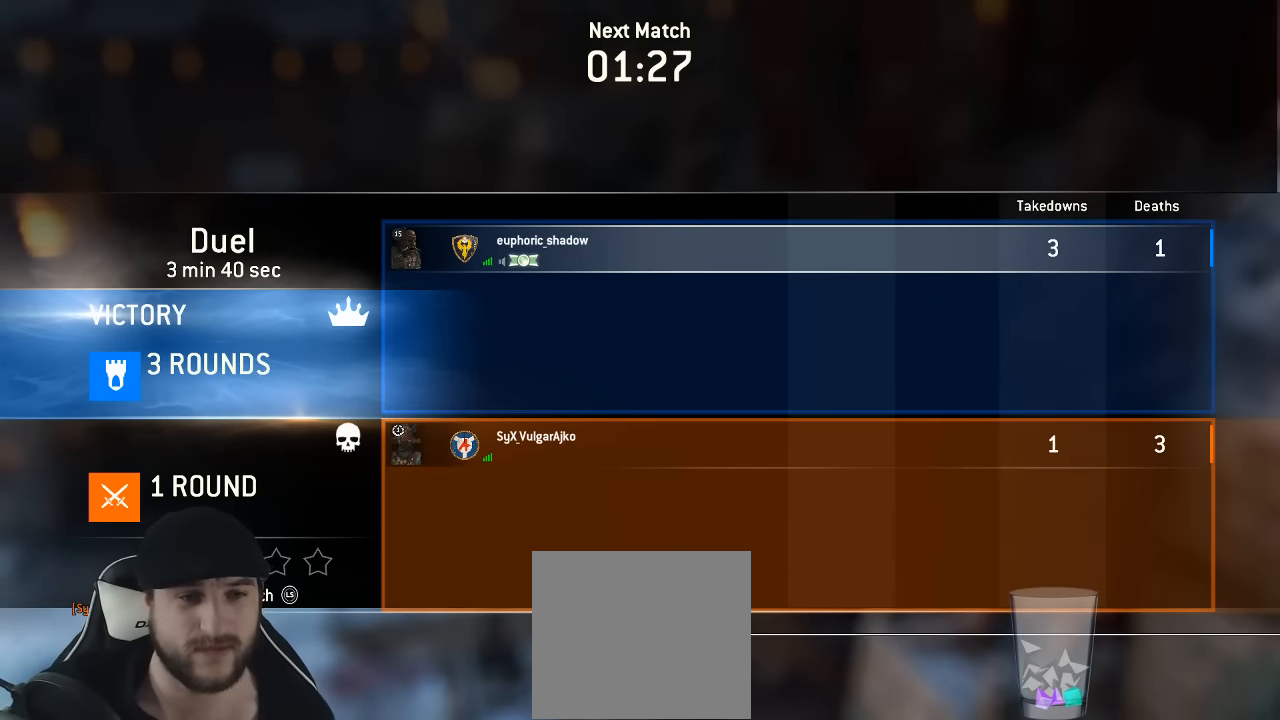
{"dt_ms": 500, "buttons": ["DPAD_RIGHT"], "left_stick": "center", "right_stick": "center", "events": [[33, "DPAD_RIGHT", "down"], [117, "DPAD_RIGHT", "up"], [183, "DPAD_RIGHT", "down"], [283, "DPAD_RIGHT", "up"], [350, "DPAD_RIGHT", "down"], [450, "DPAD_RIGHT", "up"], [500, "DPAD_RIGHT", "down"]]}
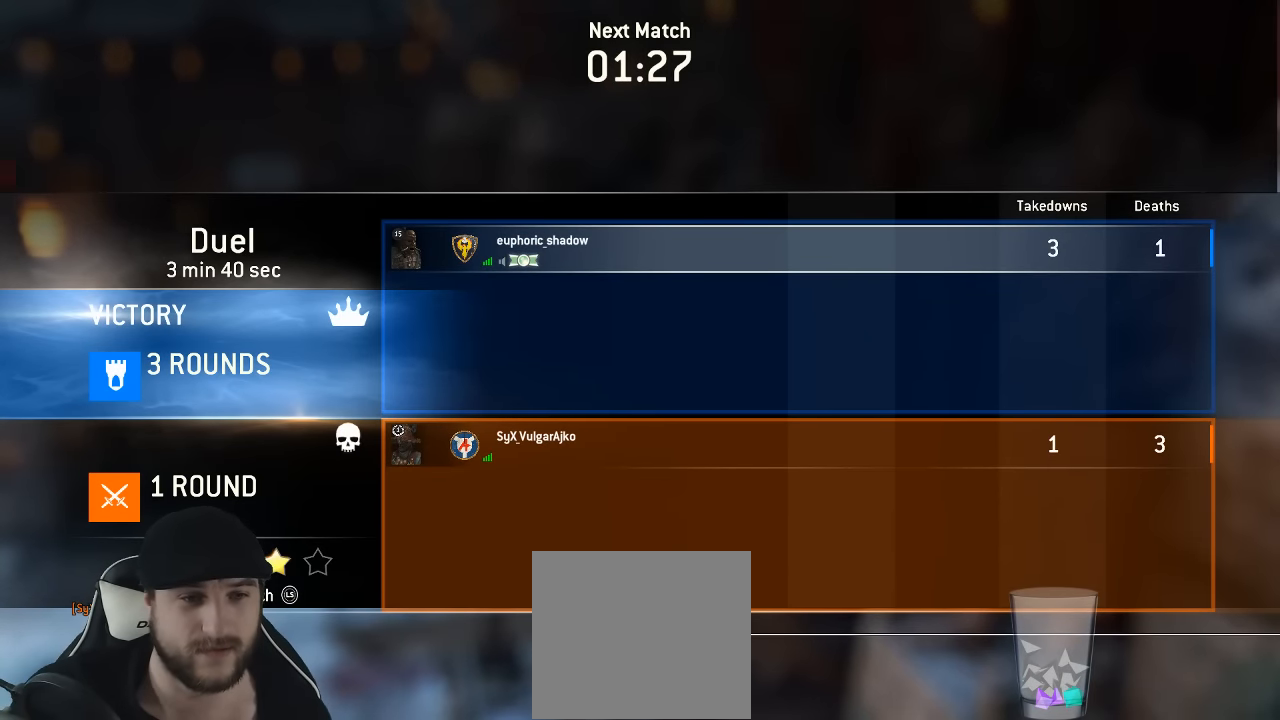
{"dt_ms": 500, "buttons": [], "left_stick": "center", "right_stick": "center", "events": [[83, "DPAD_RIGHT", "up"]]}